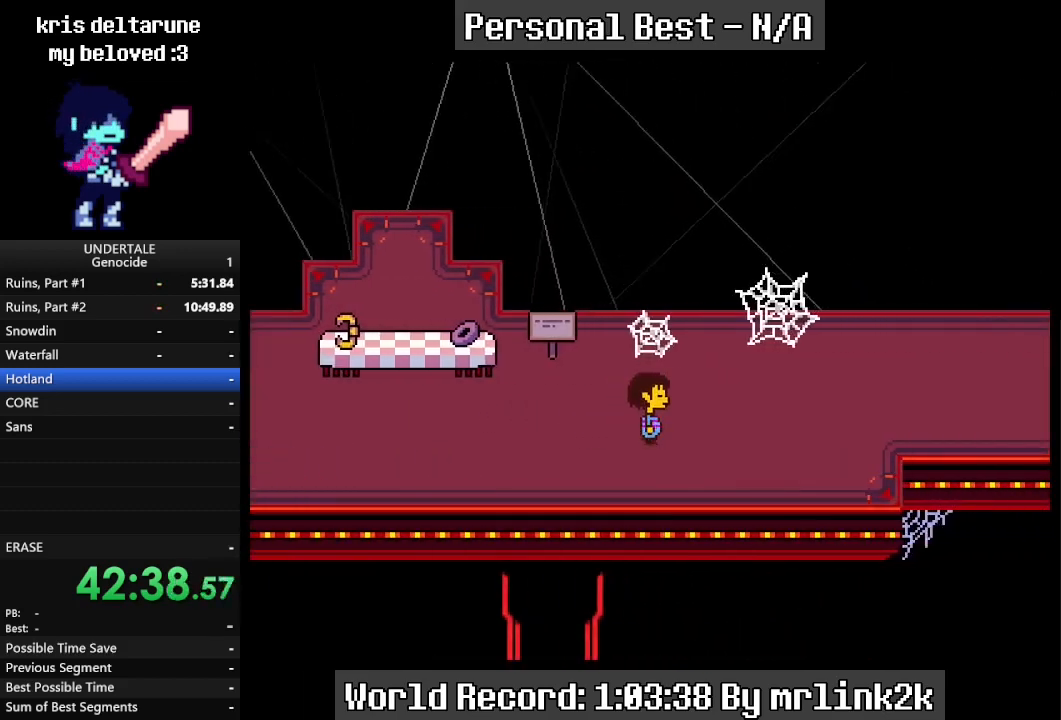
Gameplay with keyboard; each line is a JSON object with the keys held at the frame after it. "events" lists presses ("down") and releases ("up") of "c", "ctrl_l", "ctrl_r", "down", "escape", "f4", "left", "num0", "num1", "num2", "num3", "num4", "return", "right", "shift_l", "shift_r", "up", "x" and "z" between this image and that frame as [ms after this image, input, new state], when the widget could be followed in between. No other keys are recorded. Mouse input is not recorded.
{"keys": ["right"], "events": []}
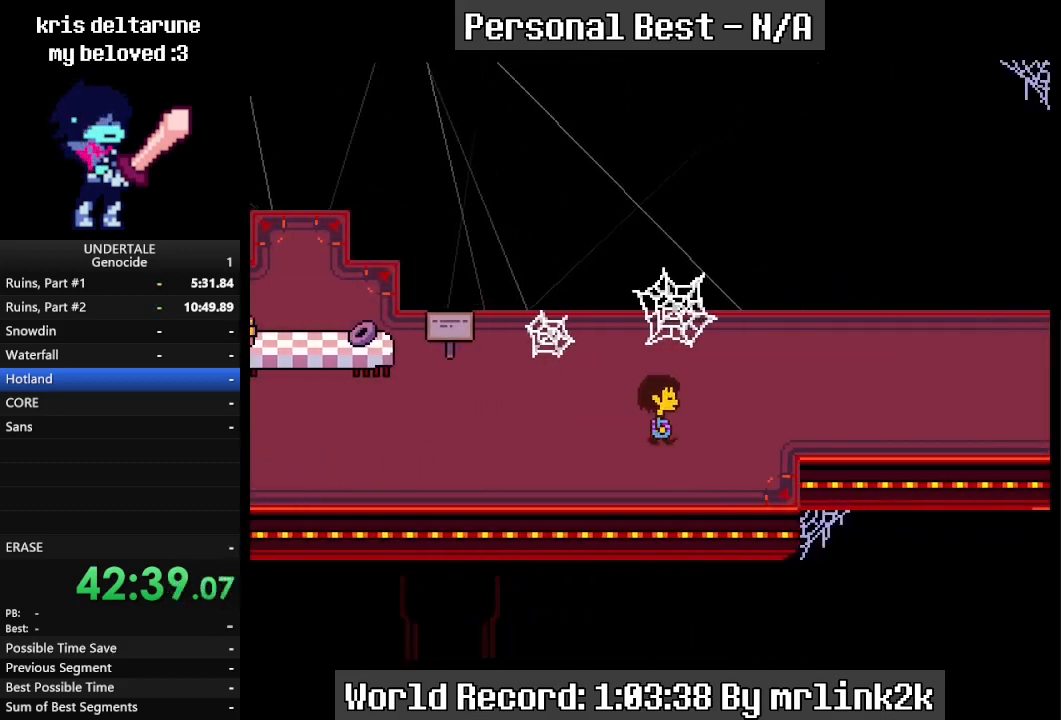
{"keys": ["right"], "events": [[67, "up", "down"], [200, "up", "up"]]}
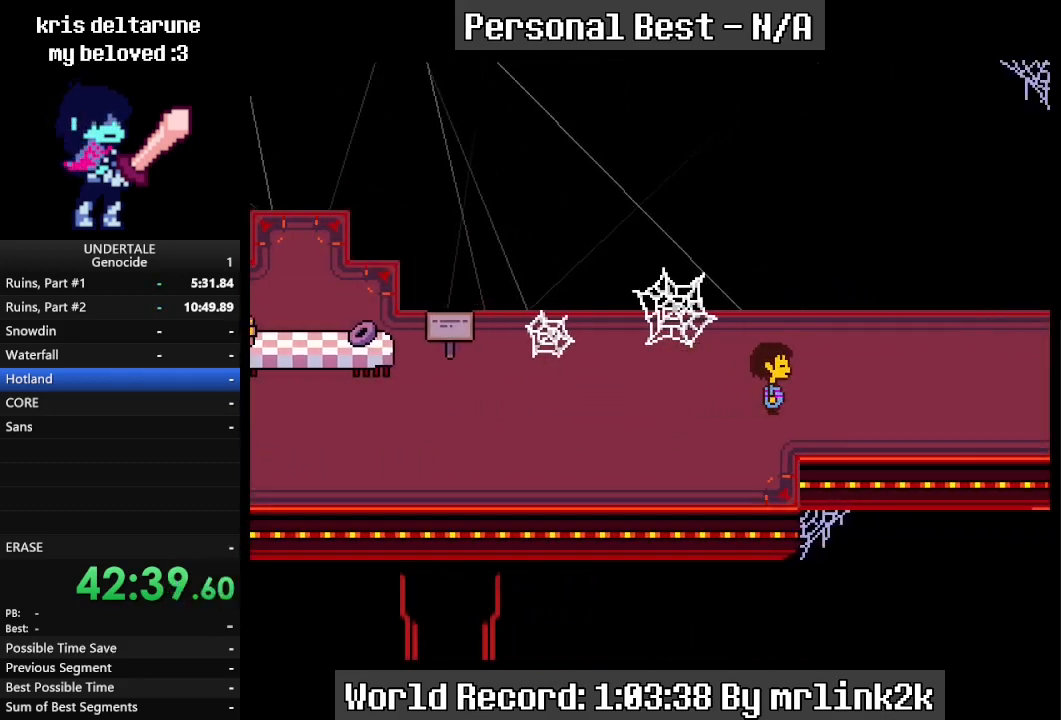
{"keys": ["right"], "events": []}
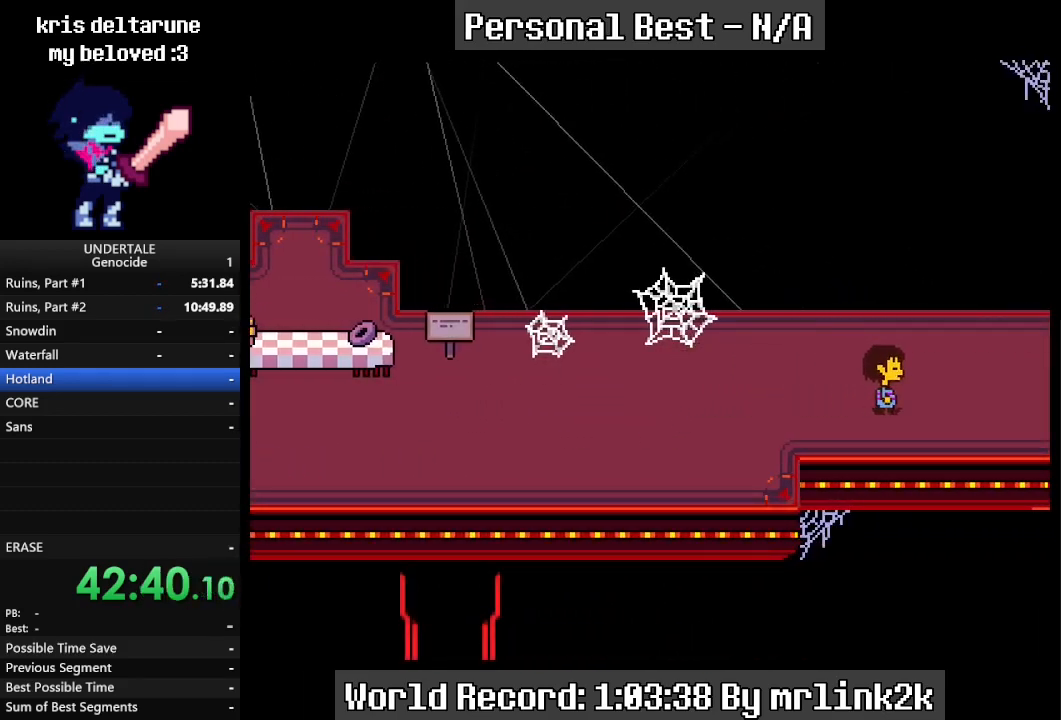
{"keys": ["right"], "events": []}
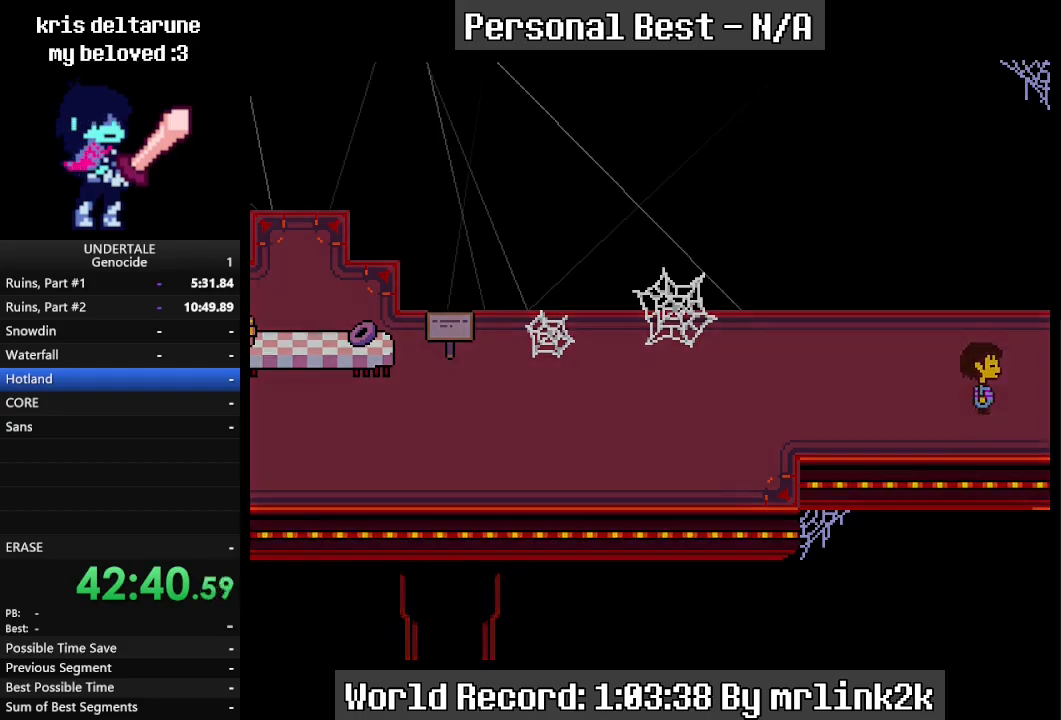
{"keys": ["right"], "events": []}
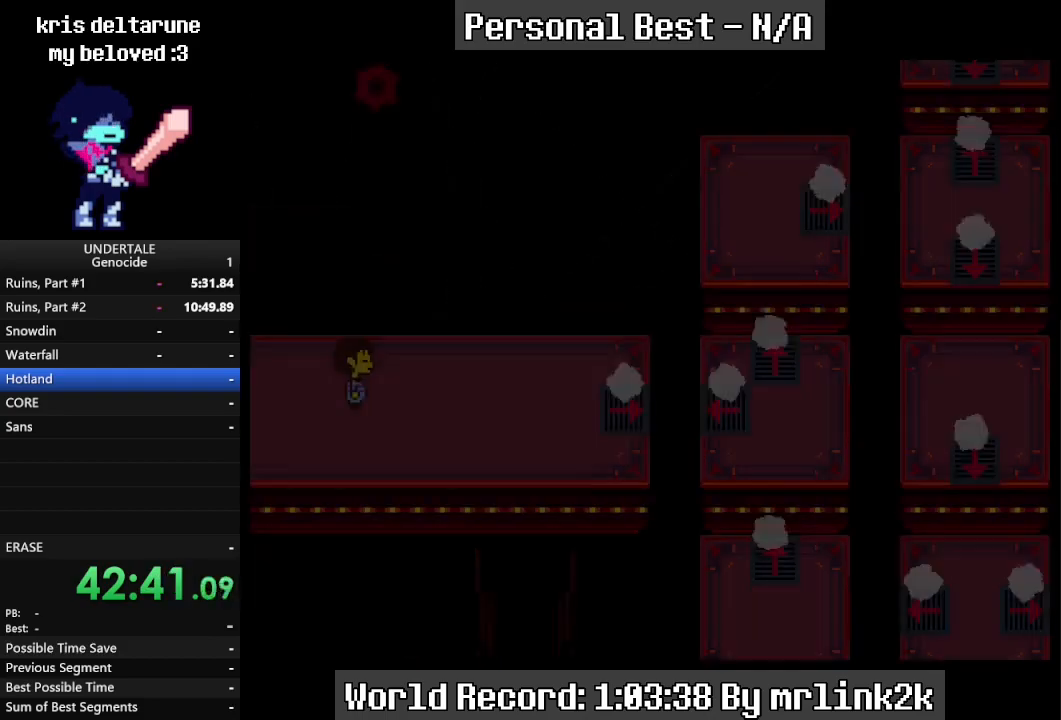
{"keys": ["right"], "events": []}
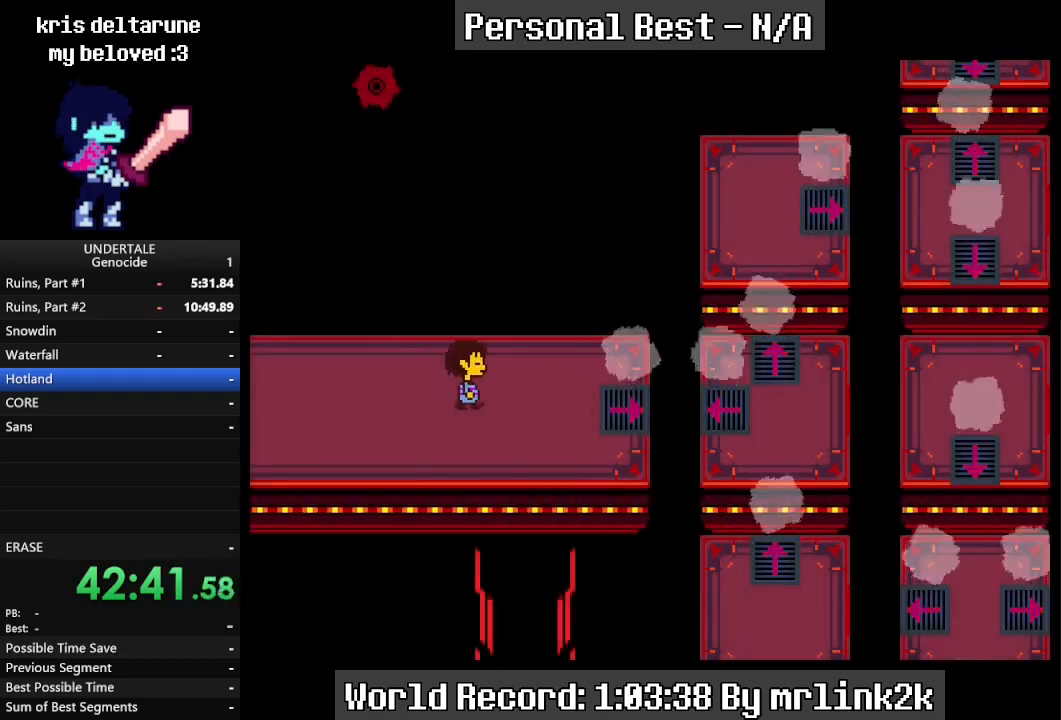
{"keys": ["right"], "events": []}
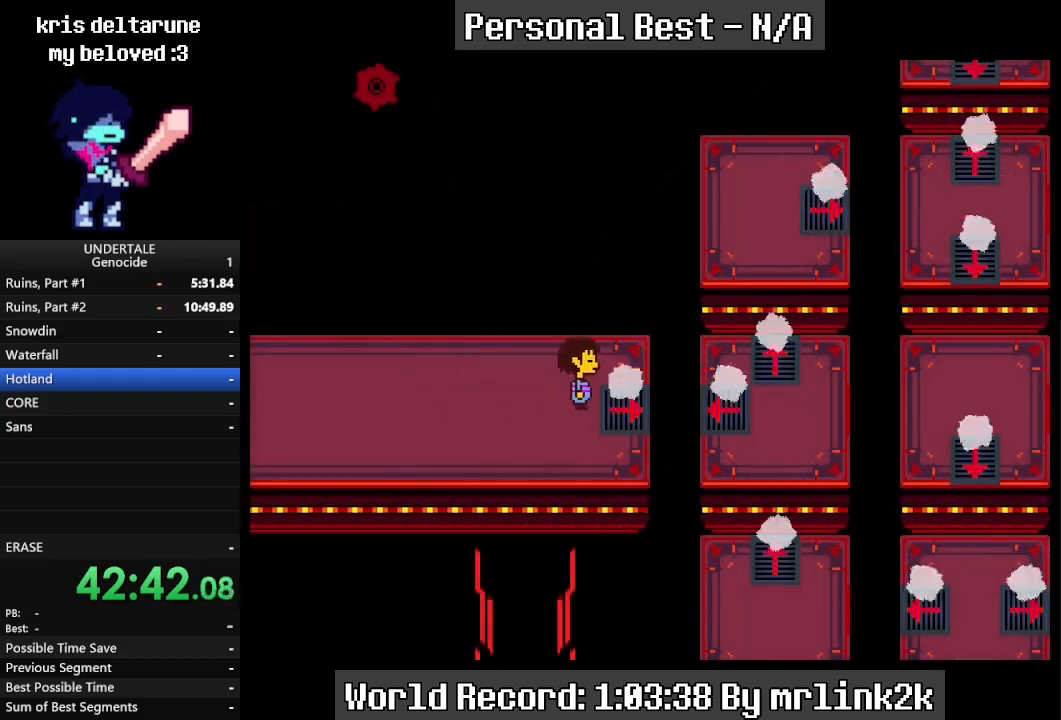
{"keys": ["right", "up"], "events": [[433, "up", "down"]]}
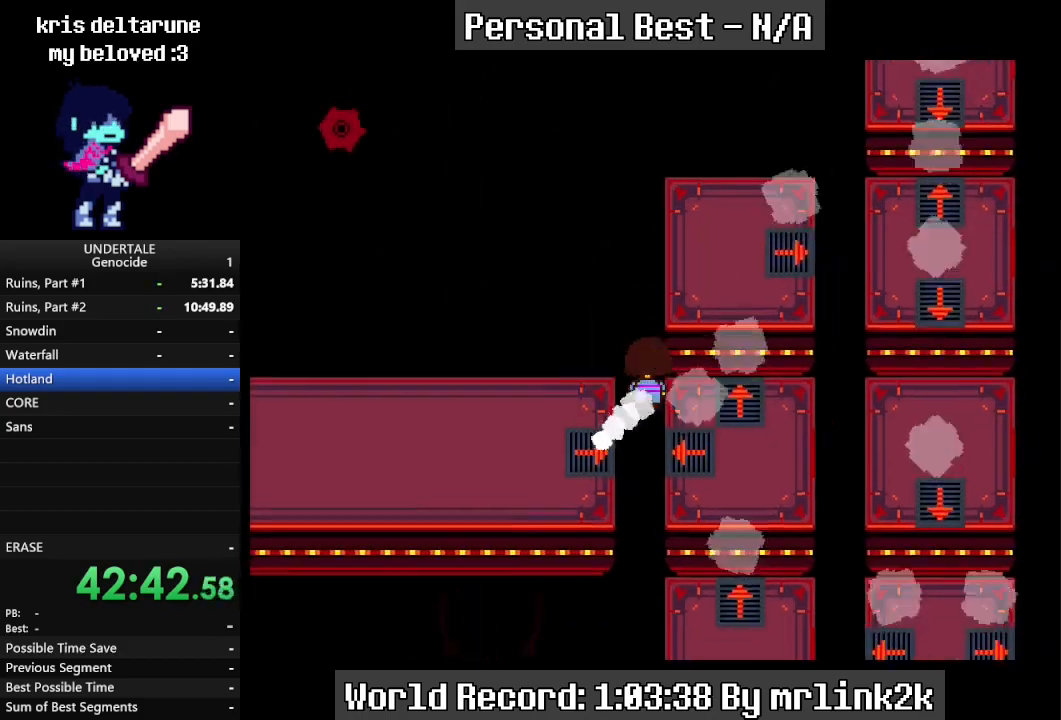
{"keys": ["up"], "events": [[33, "right", "up"]]}
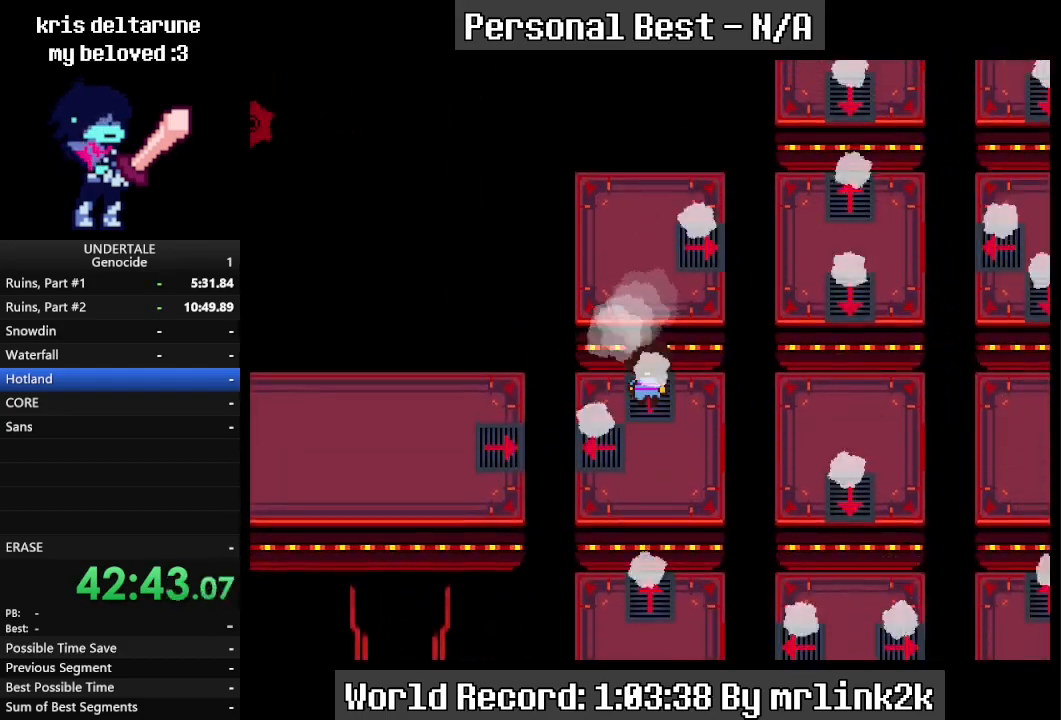
{"keys": ["right"], "events": [[200, "right", "down"], [233, "up", "up"]]}
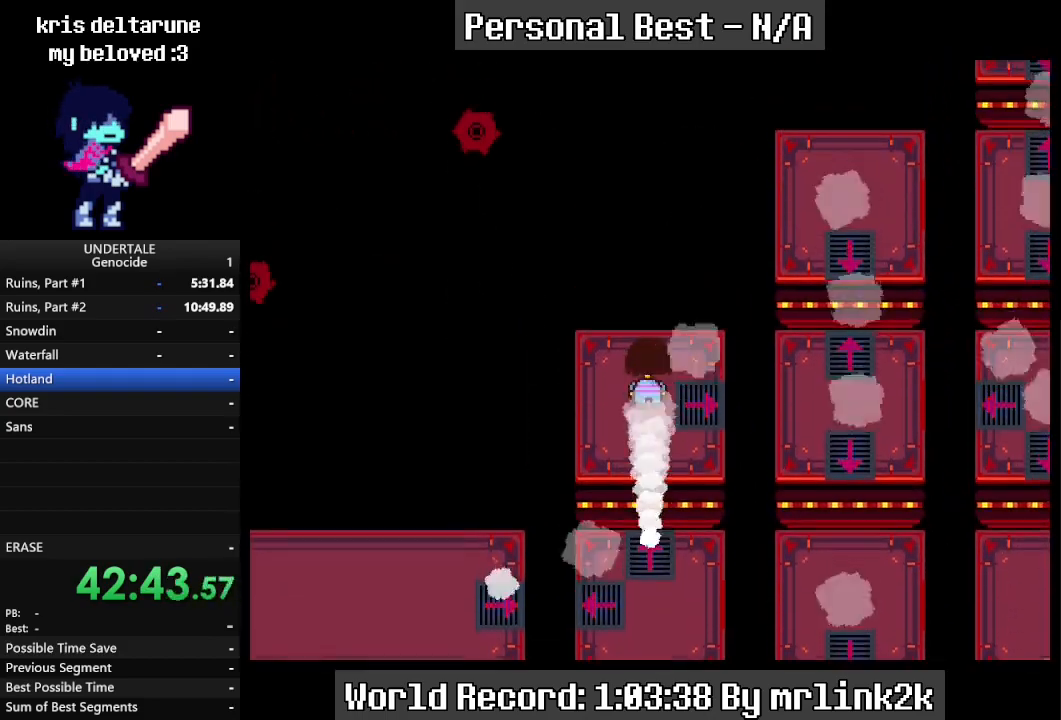
{"keys": ["right"], "events": []}
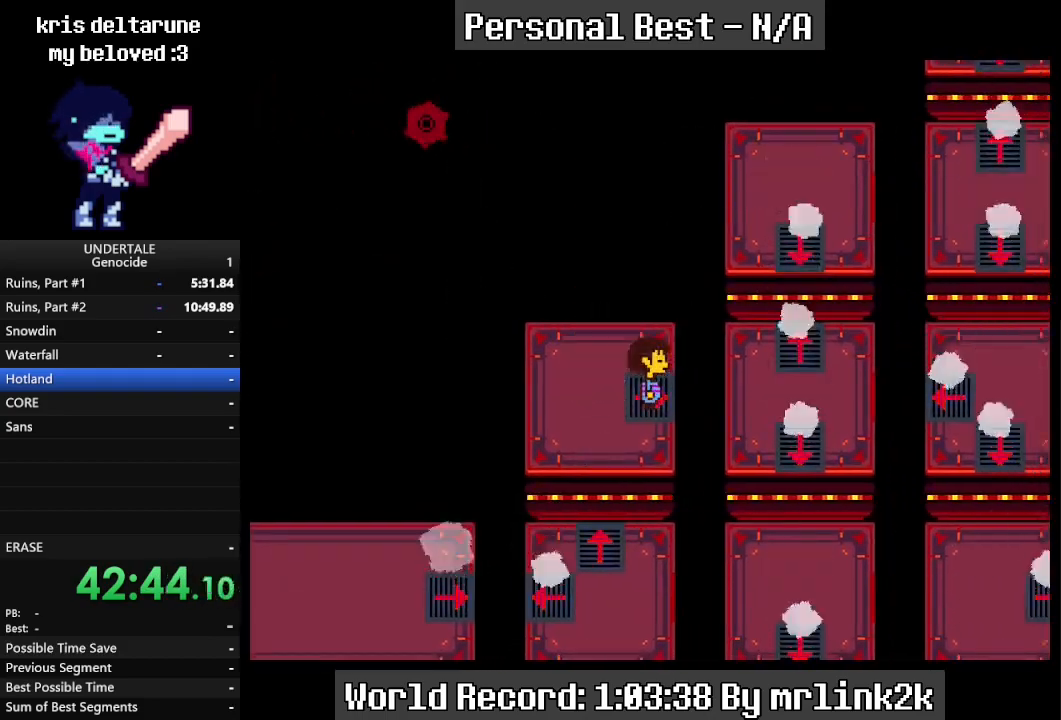
{"keys": ["down"], "events": [[67, "down", "down"], [167, "right", "up"]]}
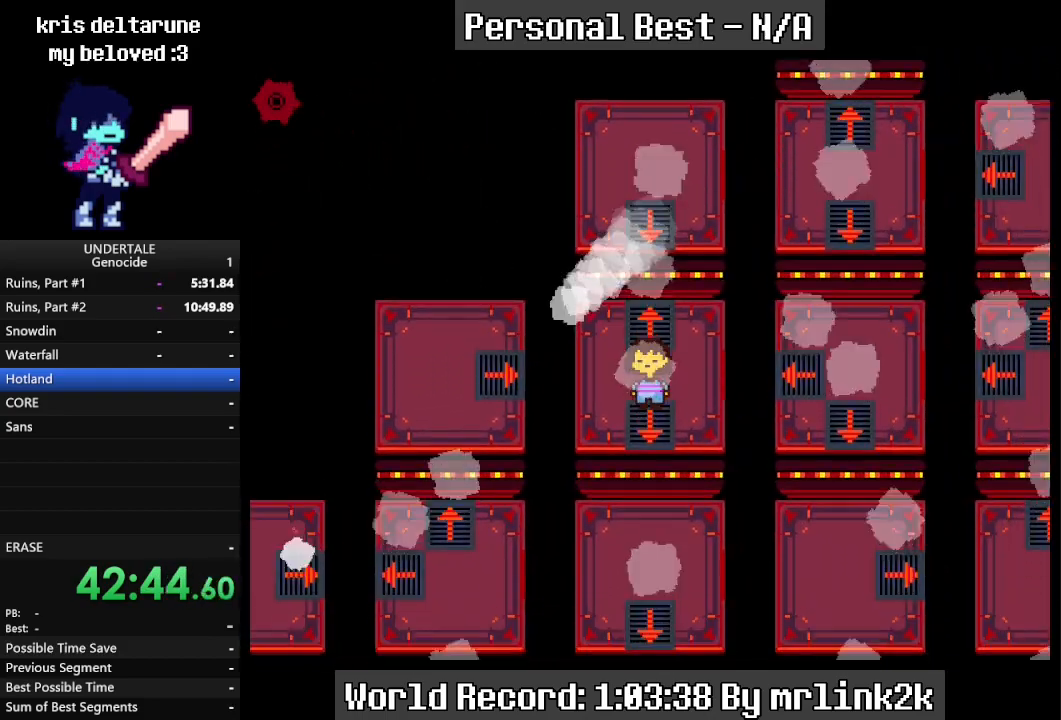
{"keys": ["down"], "events": []}
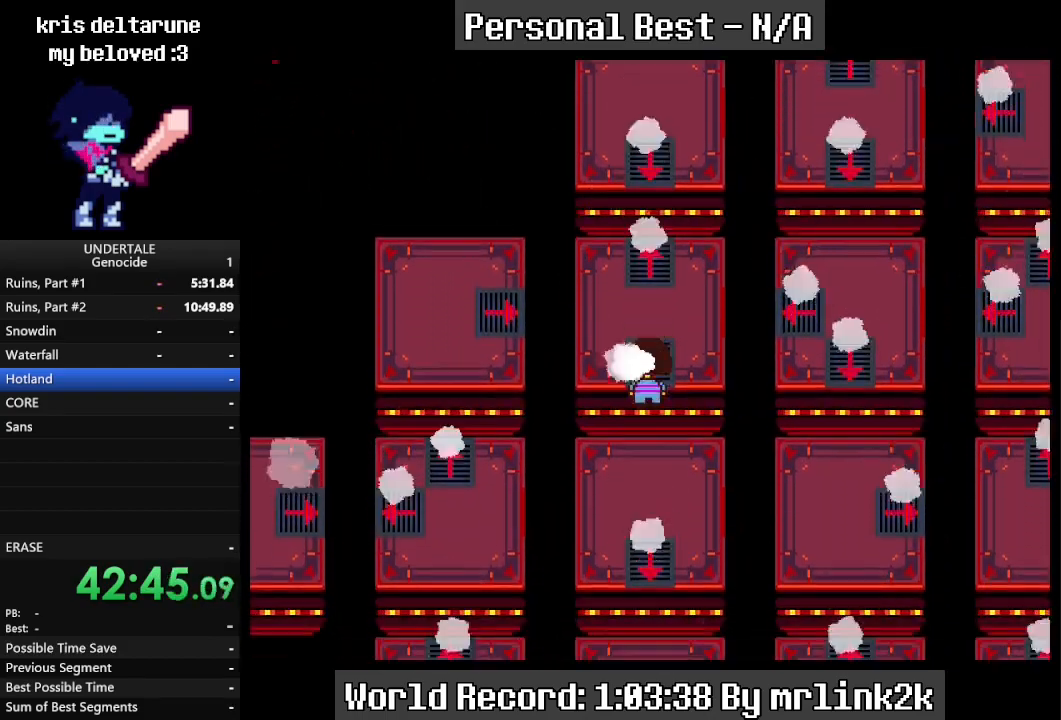
{"keys": ["down"], "events": []}
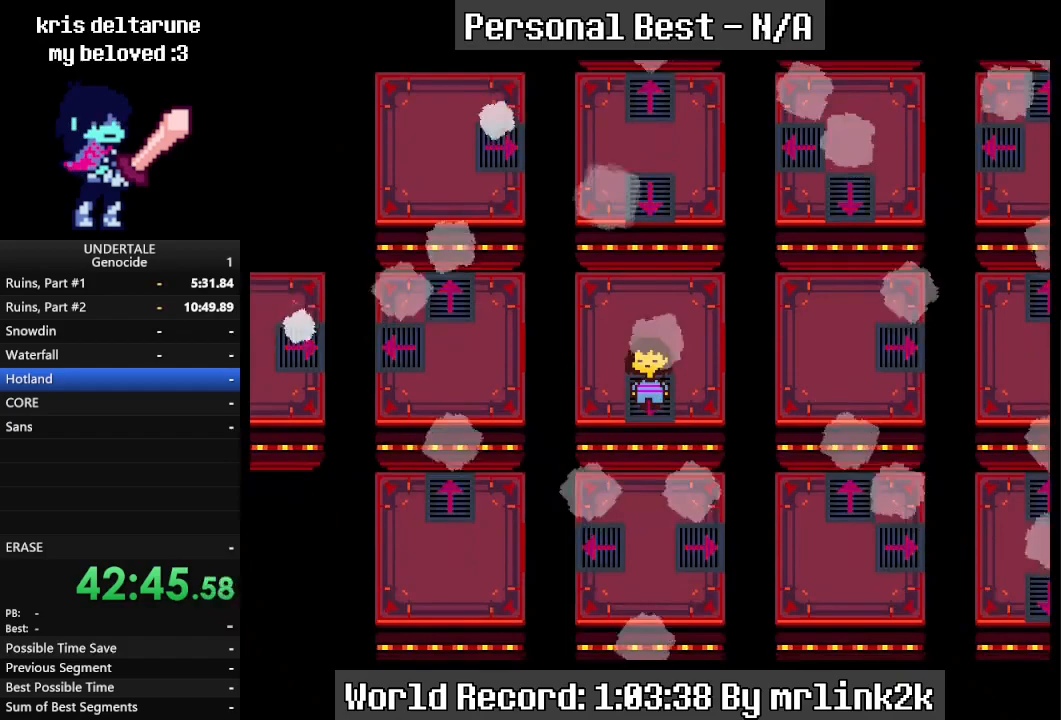
{"keys": ["right"], "events": [[233, "right", "down"], [267, "down", "up"]]}
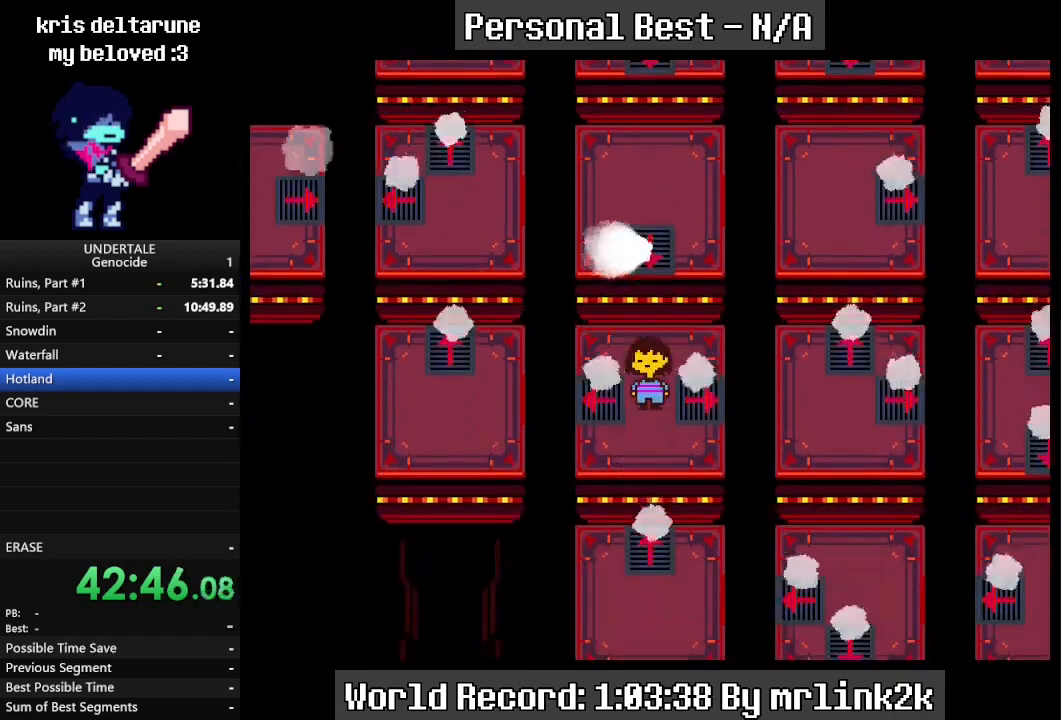
{"keys": ["right"], "events": []}
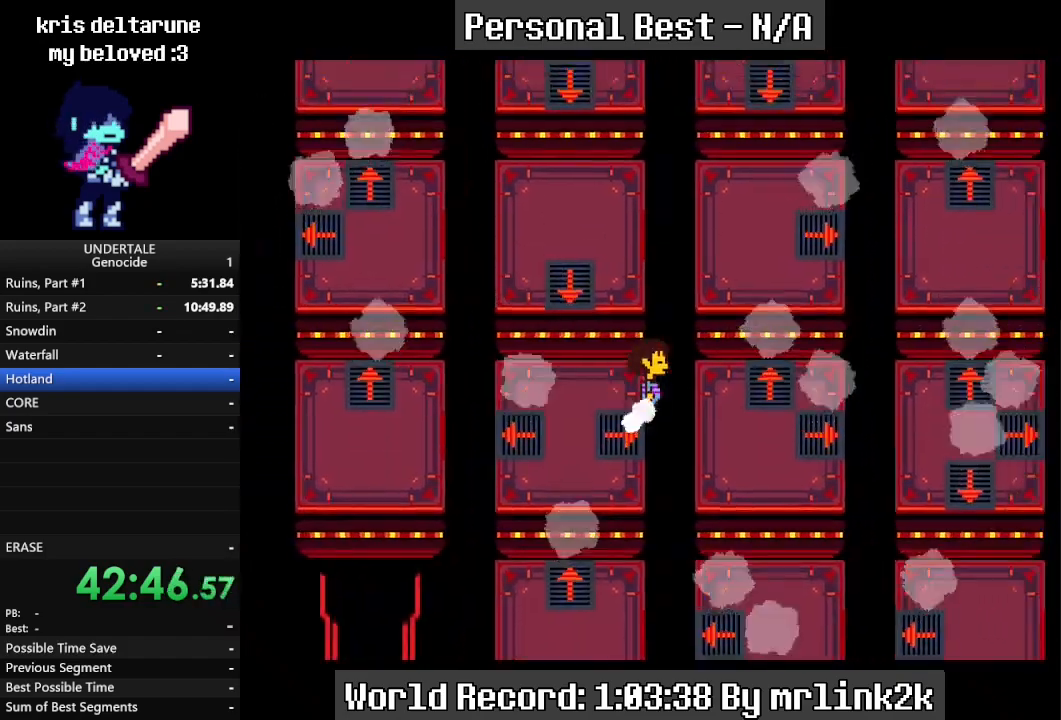
{"keys": ["right"], "events": []}
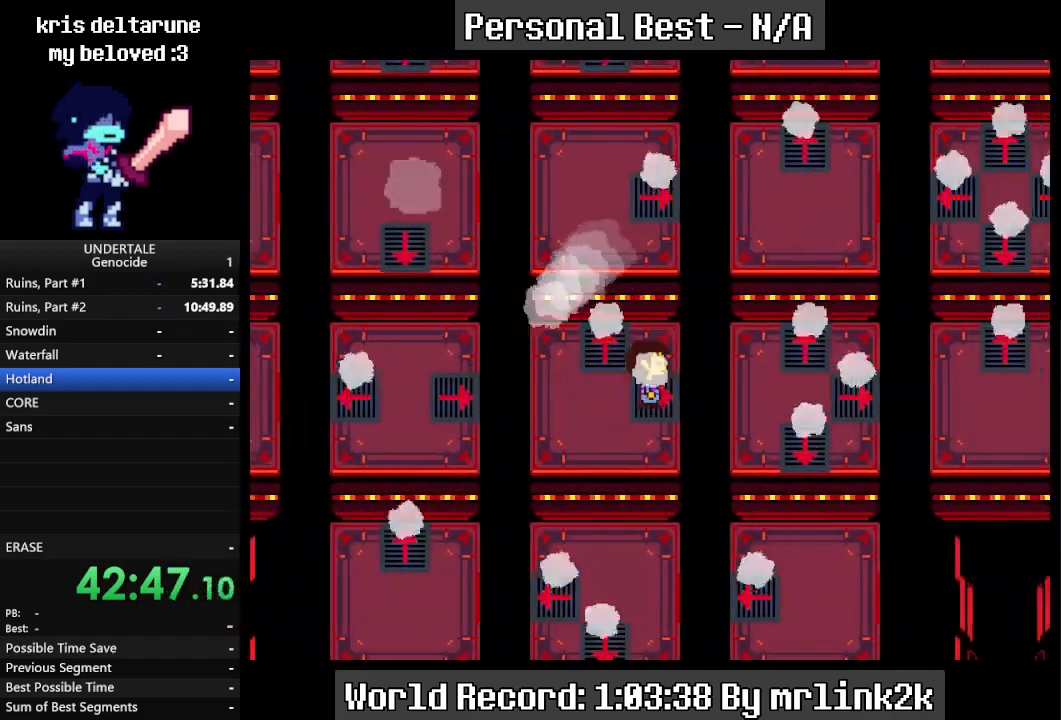
{"keys": ["right"], "events": []}
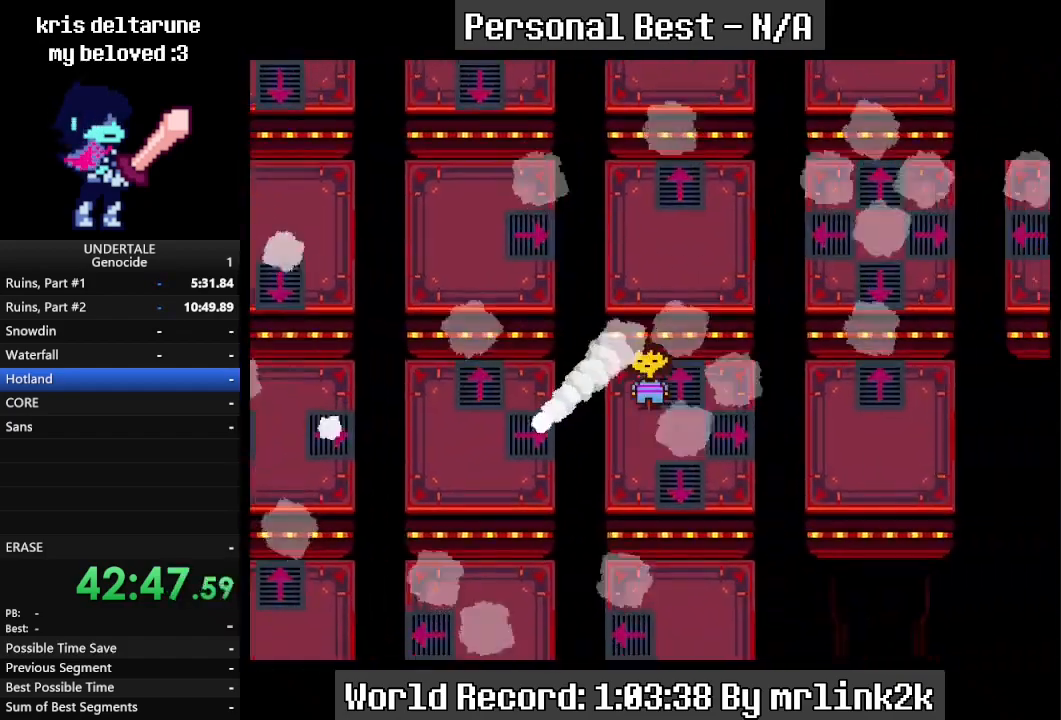
{"keys": ["right"], "events": []}
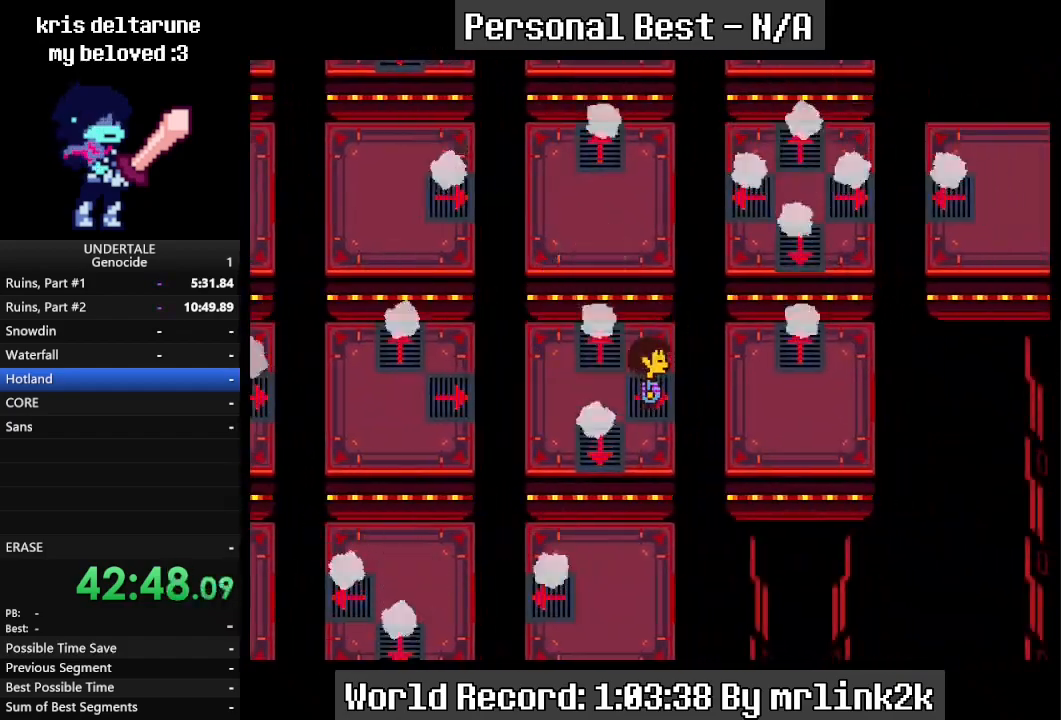
{"keys": ["up"], "events": [[200, "up", "down"], [267, "right", "up"]]}
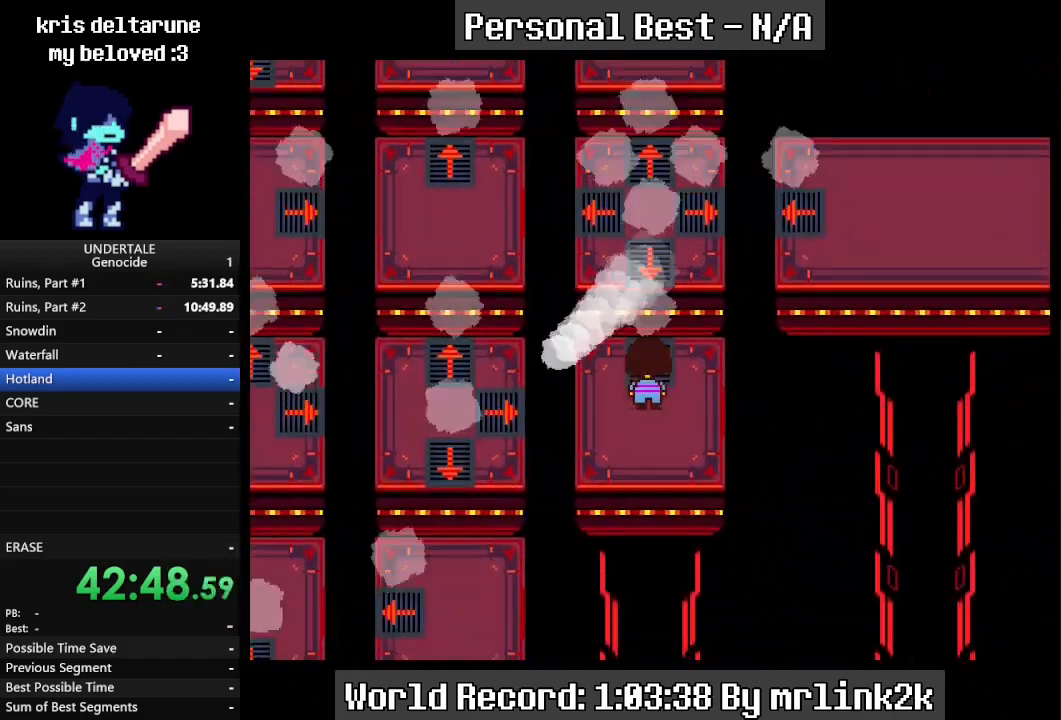
{"keys": ["up"], "events": []}
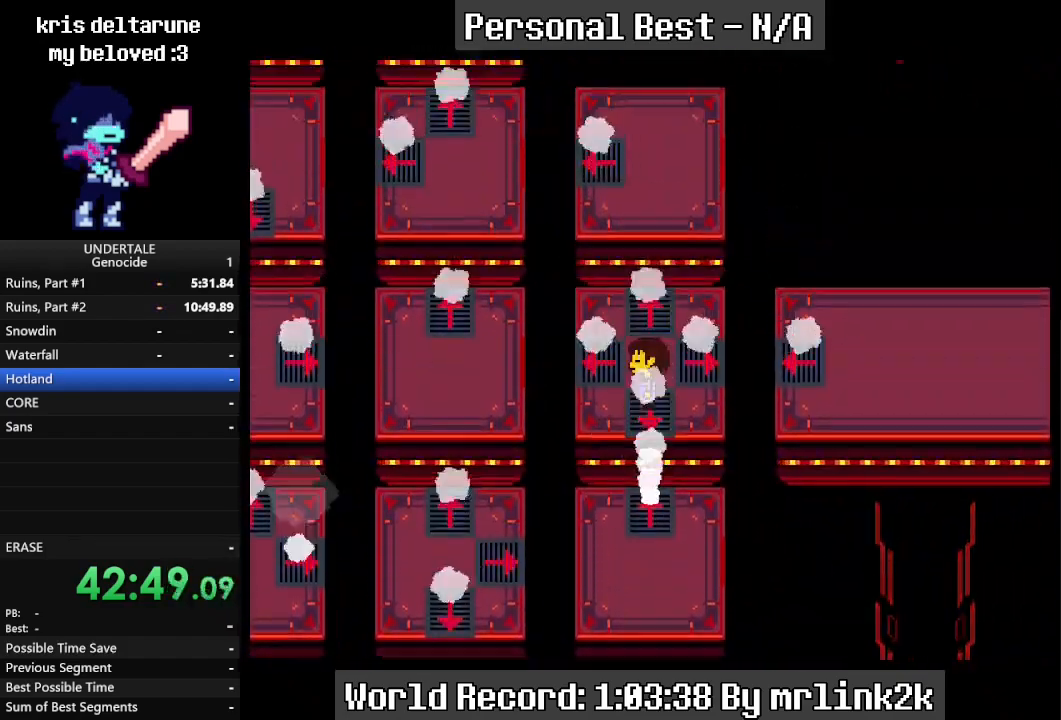
{"keys": ["right"], "events": [[100, "right", "down"], [133, "up", "up"]]}
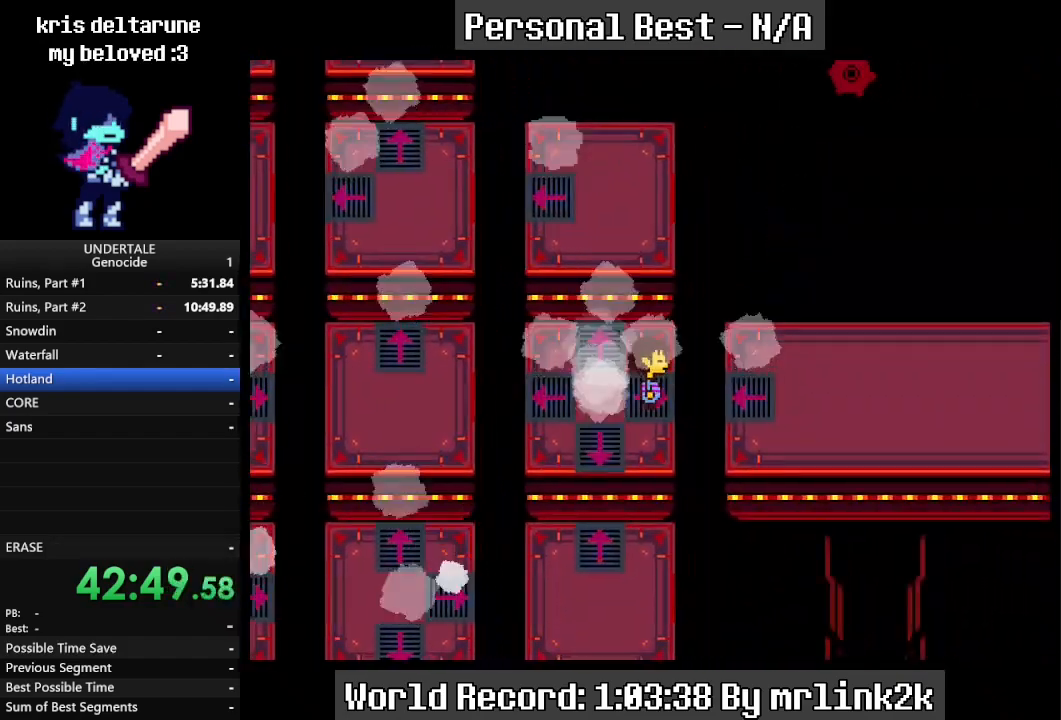
{"keys": ["right"], "events": []}
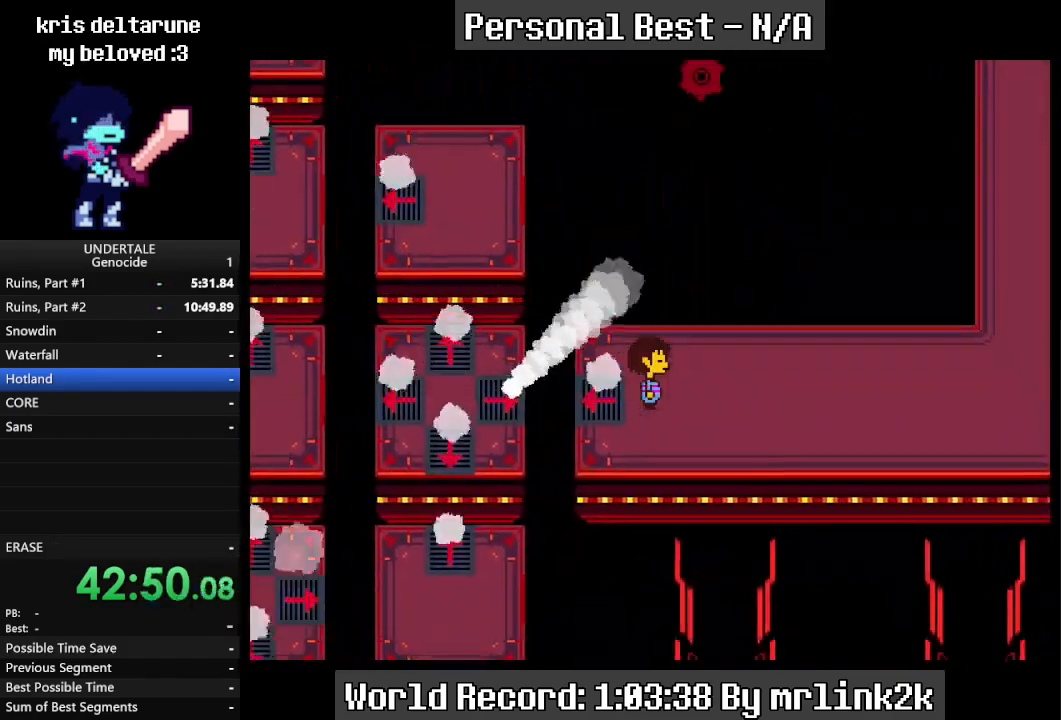
{"keys": ["right", "up"], "events": [[333, "up", "down"]]}
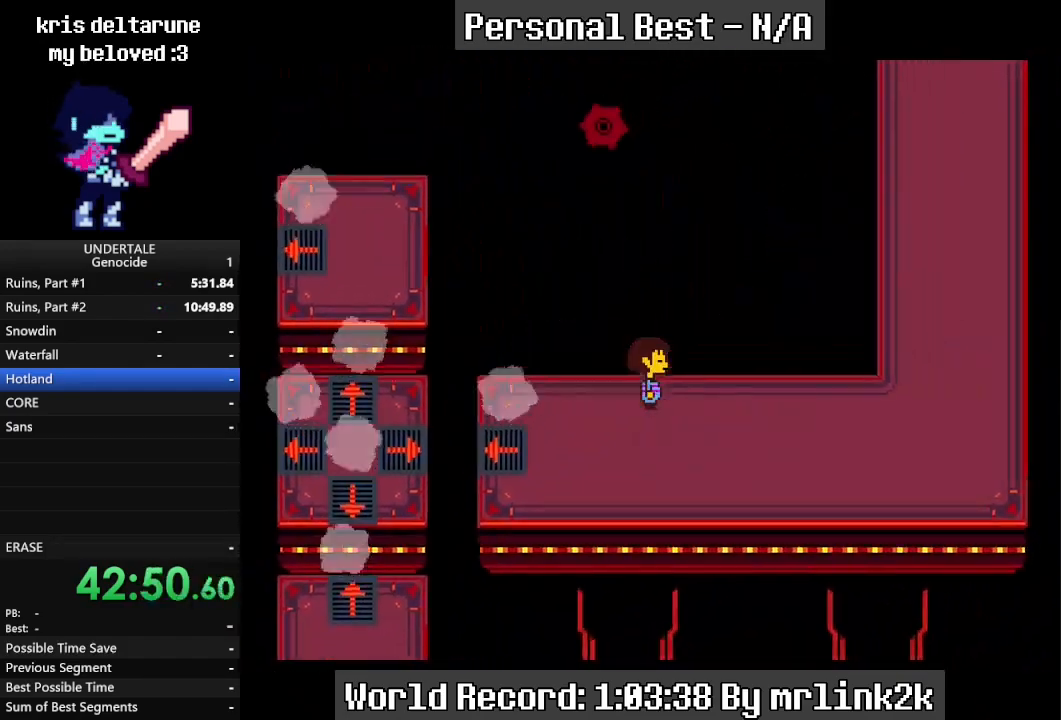
{"keys": ["right", "up"], "events": []}
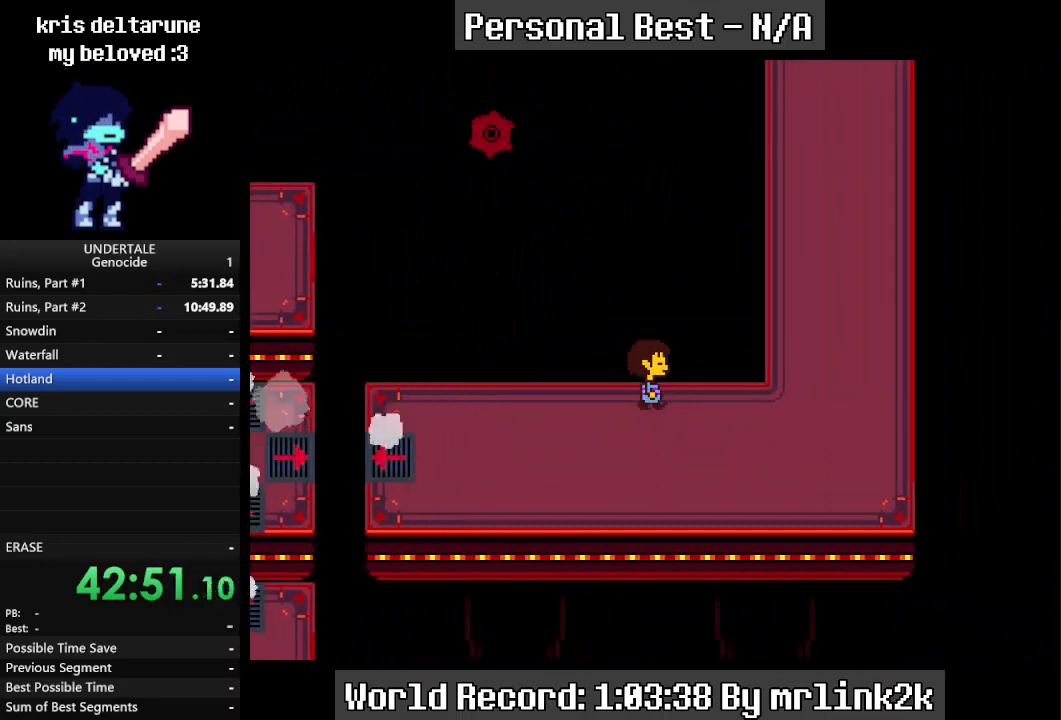
{"keys": ["right", "up"], "events": []}
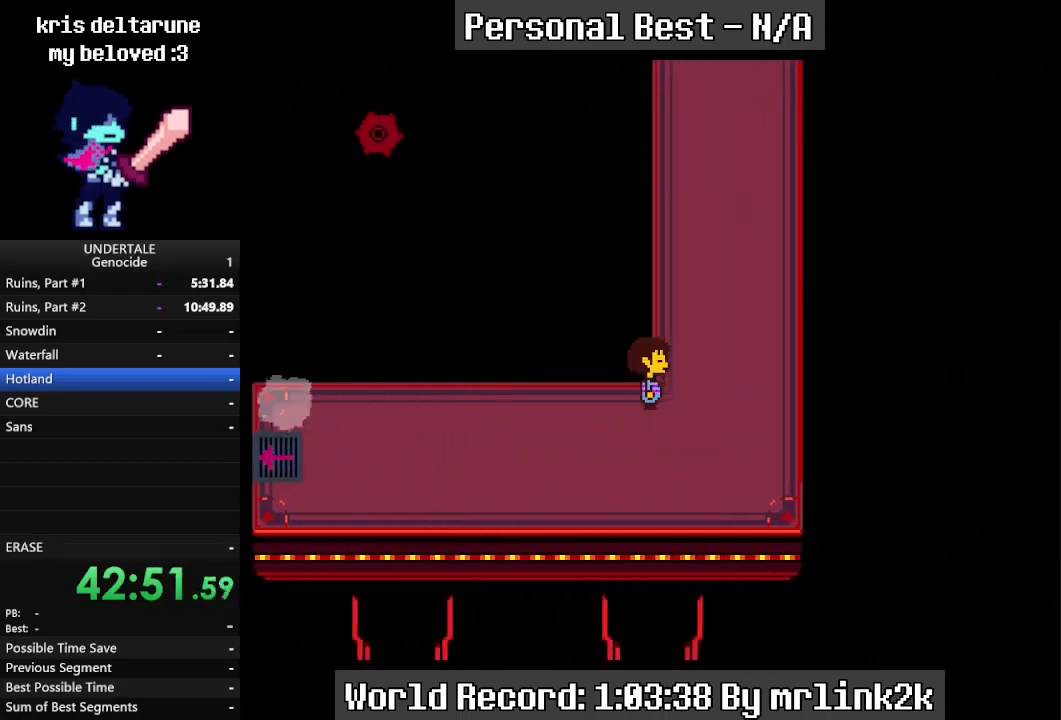
{"keys": ["up"], "events": [[367, "right", "up"]]}
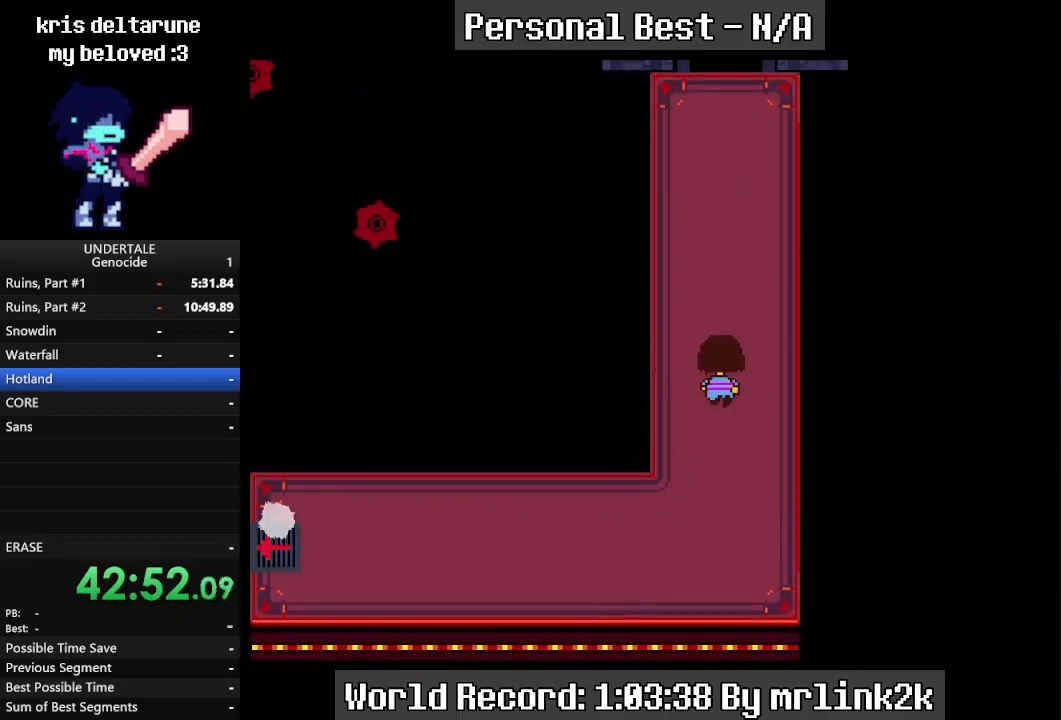
{"keys": ["up"], "events": [[433, "right", "down"], [467, "right", "up"]]}
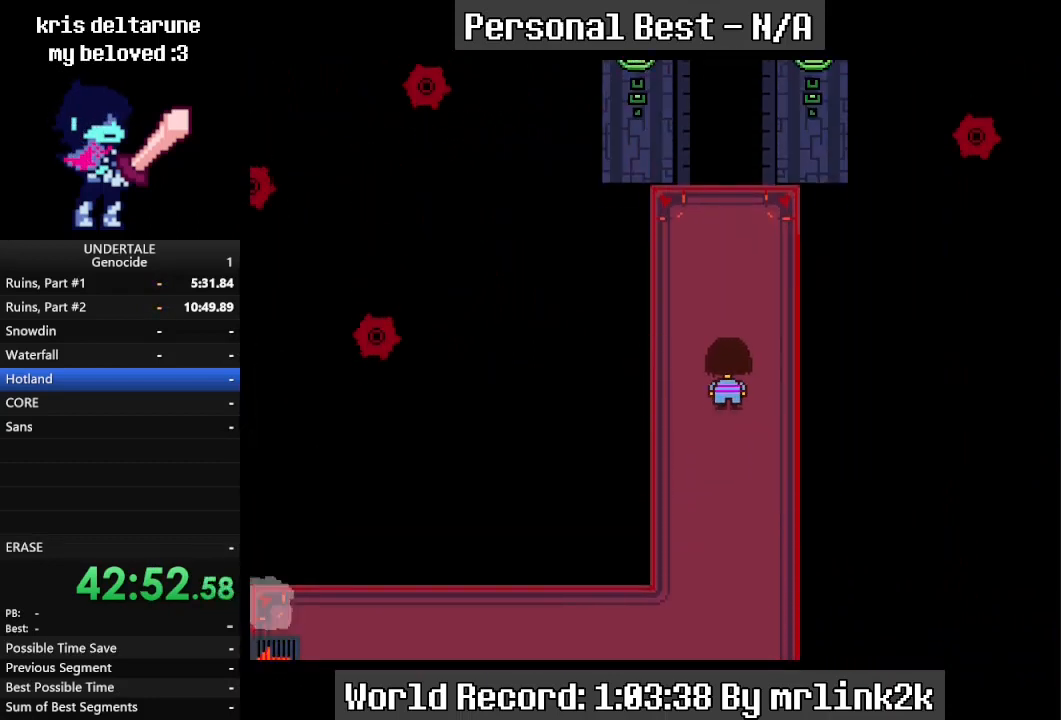
{"keys": ["up"], "events": []}